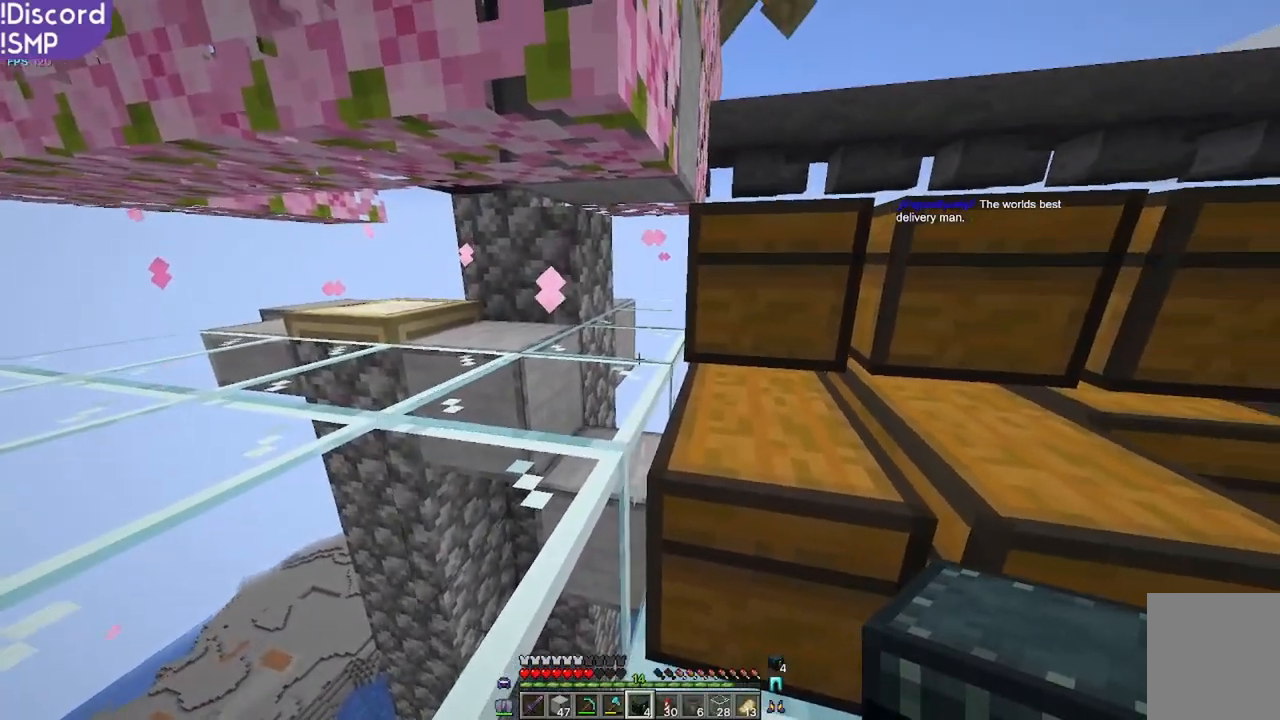
Gameplay with keyboard and mouse; each line is a JSON object with the keys and mouse buttons held at the frame after it. "events" lists presses ("down") and releases ("up") of "a", "d", "s", "w", "mouse_left" and "mouse_right" between this image and that frame as [ms after this image, input, new state], when the widget could be followed in between. "mouse_left", "mouse_right" = the "left", "right" buttons of the "mouse" list. No other keys are recorded. Fast repeated clicks can show as one long hold. Mouse movement is not recorded.
{"keys": [], "mouse": [], "events": []}
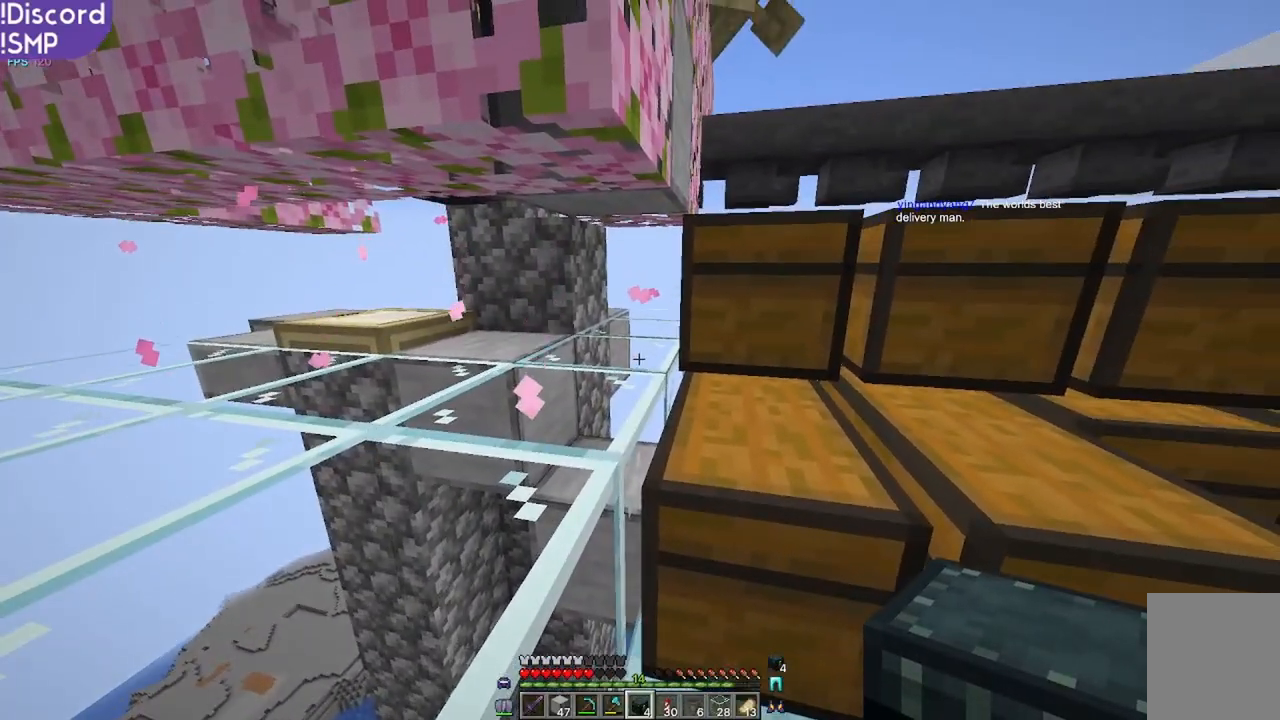
{"keys": [], "mouse": [], "events": [[334, "d", "down"], [367, "d", "up"], [417, "w", "down"], [450, "w", "up"]]}
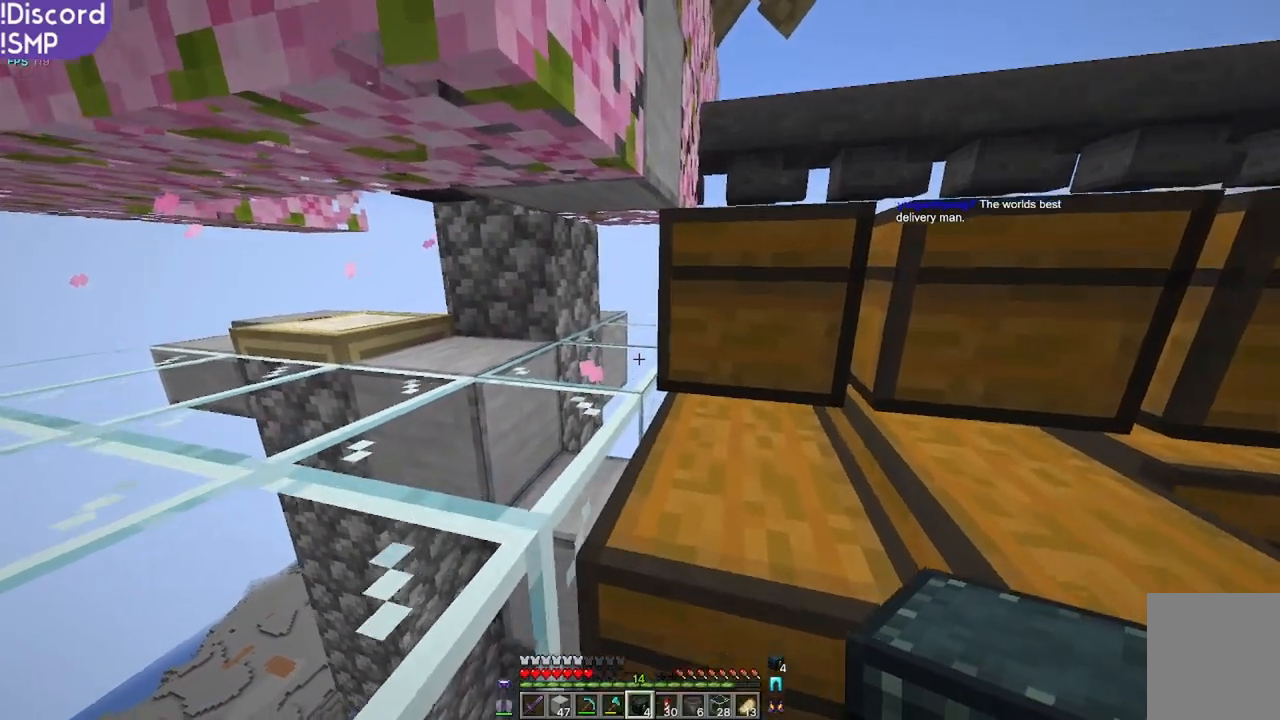
{"keys": [], "mouse": [], "events": [[100, "a", "down"], [200, "a", "up"]]}
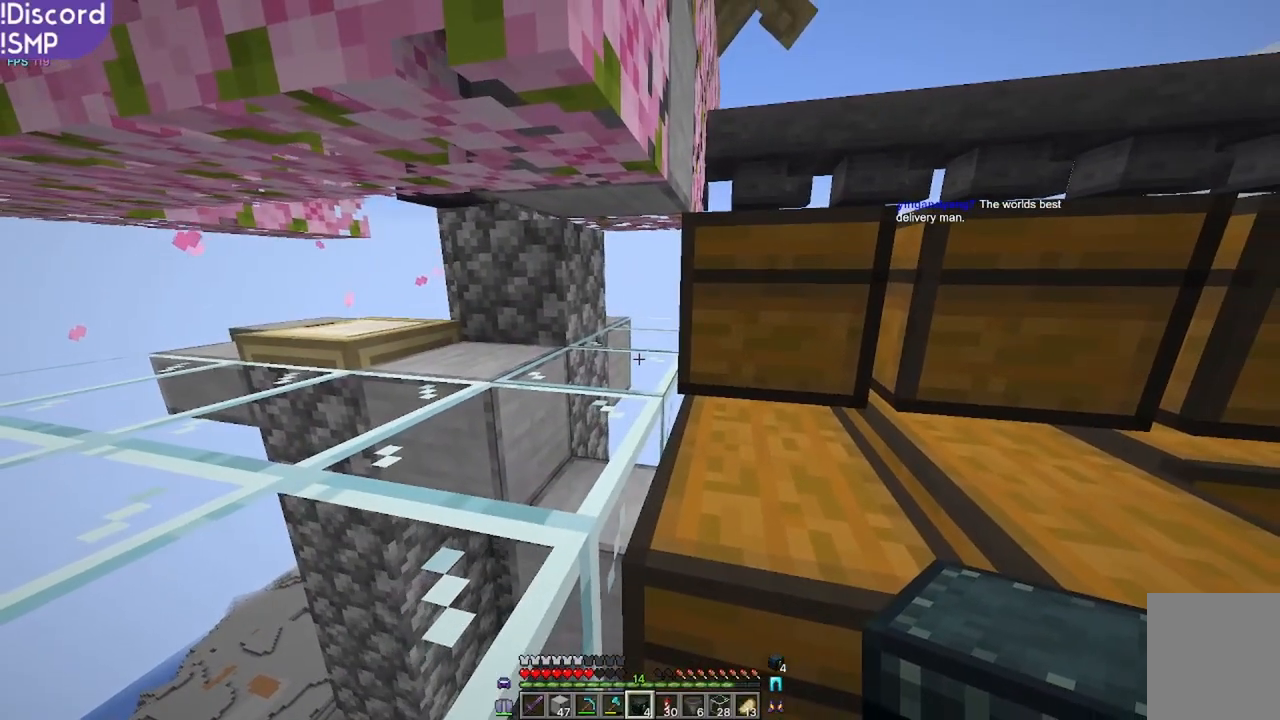
{"keys": [], "mouse": [], "events": []}
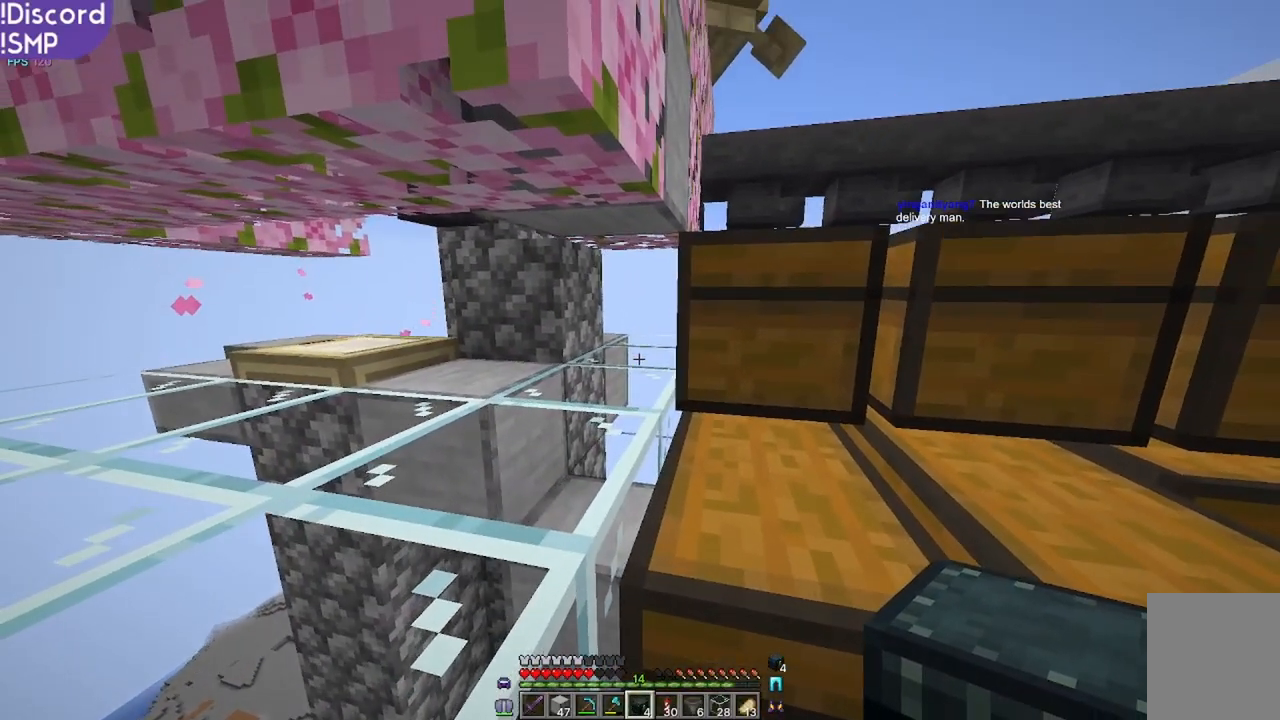
{"keys": [], "mouse": [], "events": [[200, "mouse_right", "down"], [267, "mouse_right", "up"]]}
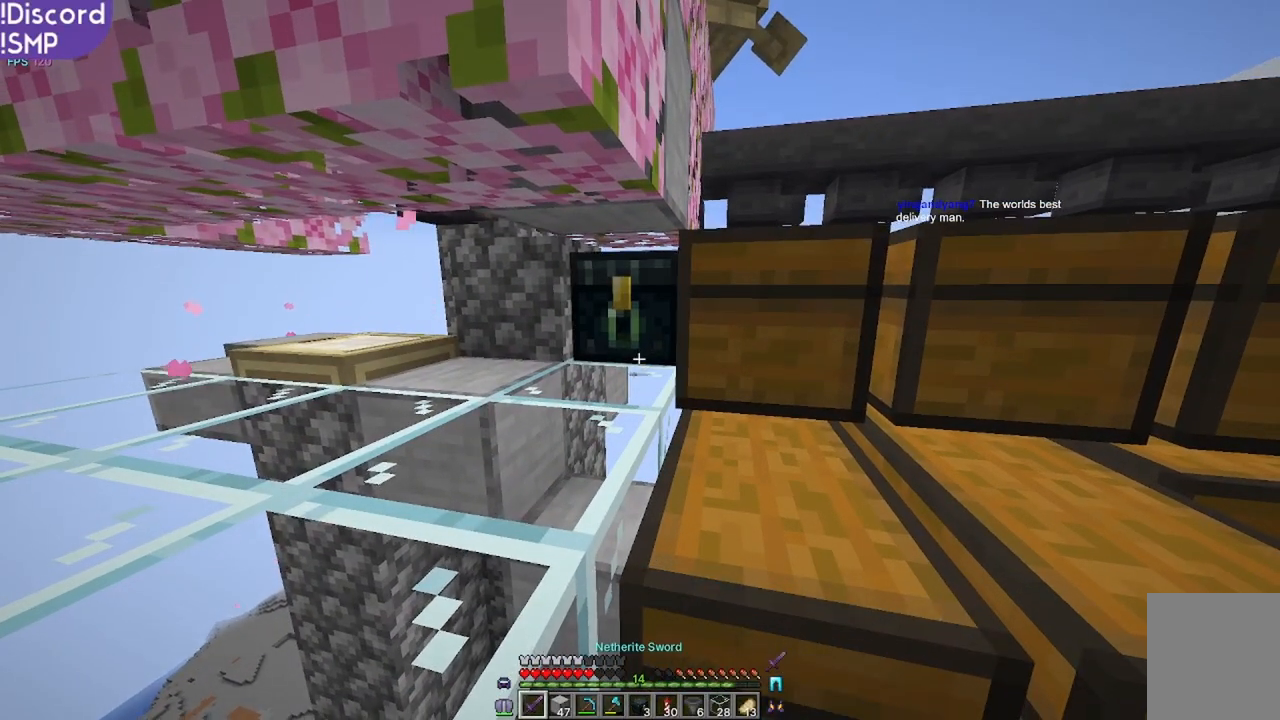
{"keys": [], "mouse": [], "events": []}
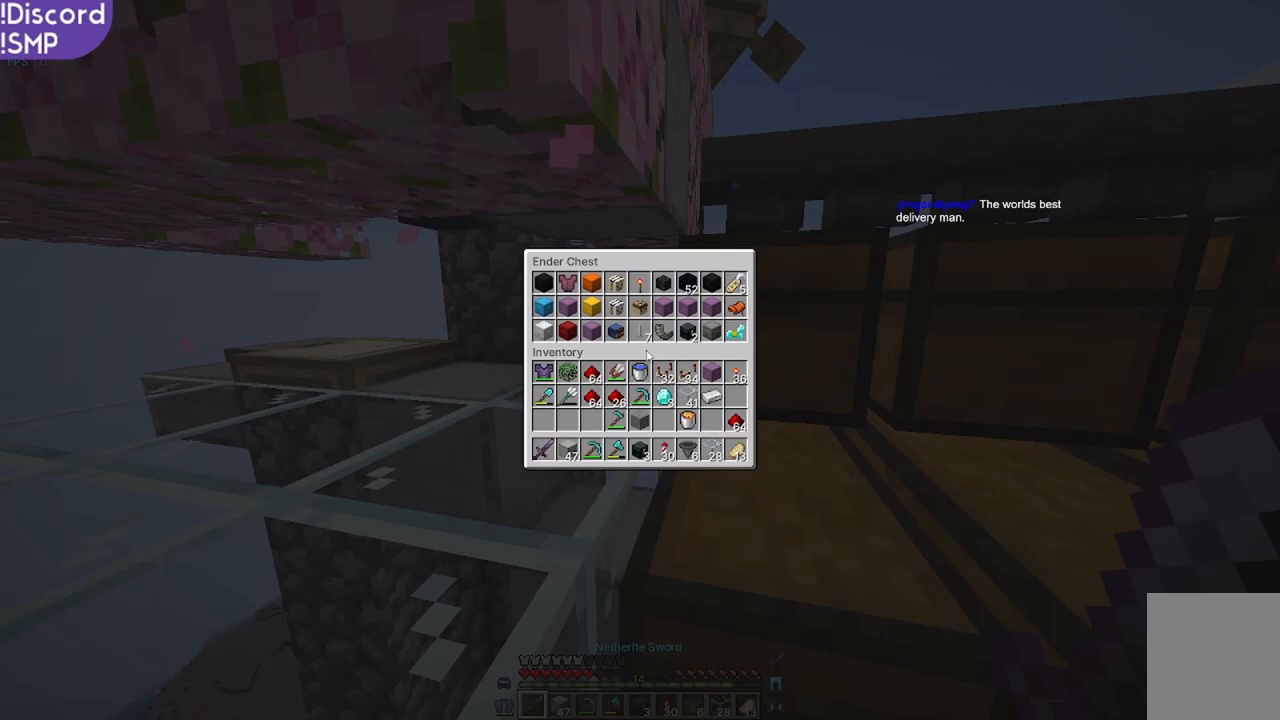
{"keys": [], "mouse": [], "events": []}
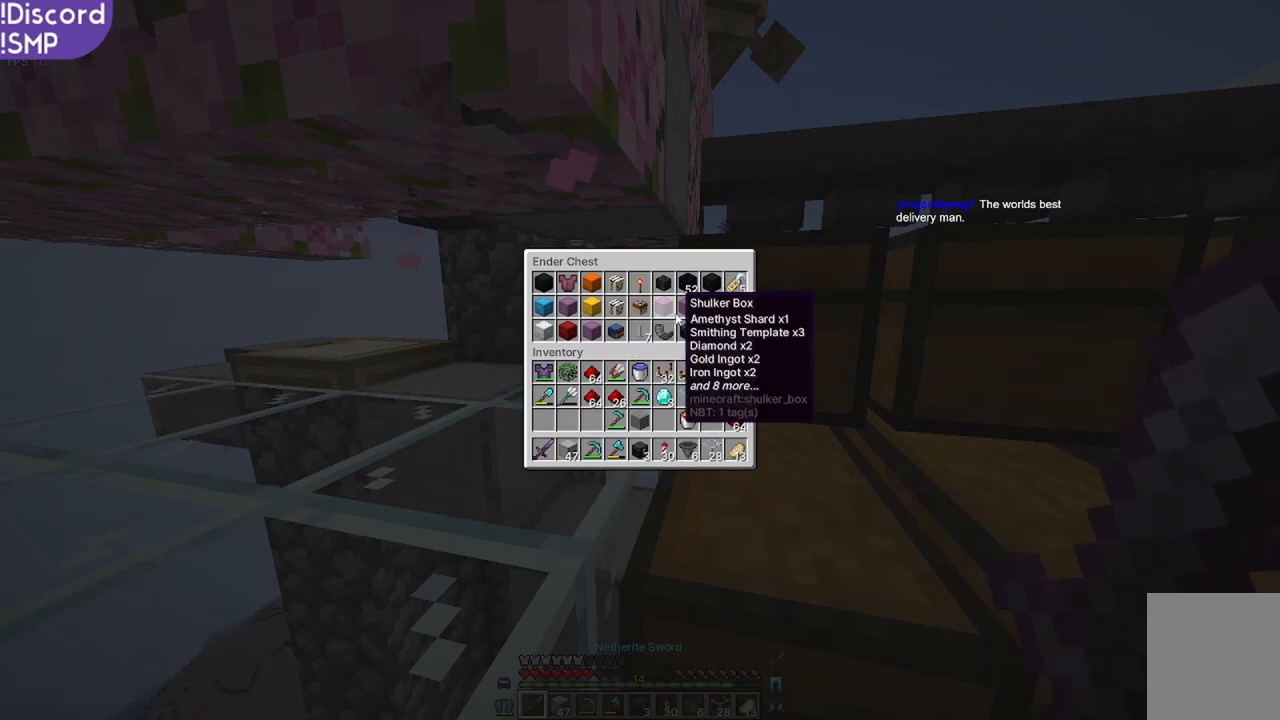
{"keys": [], "mouse": [], "events": []}
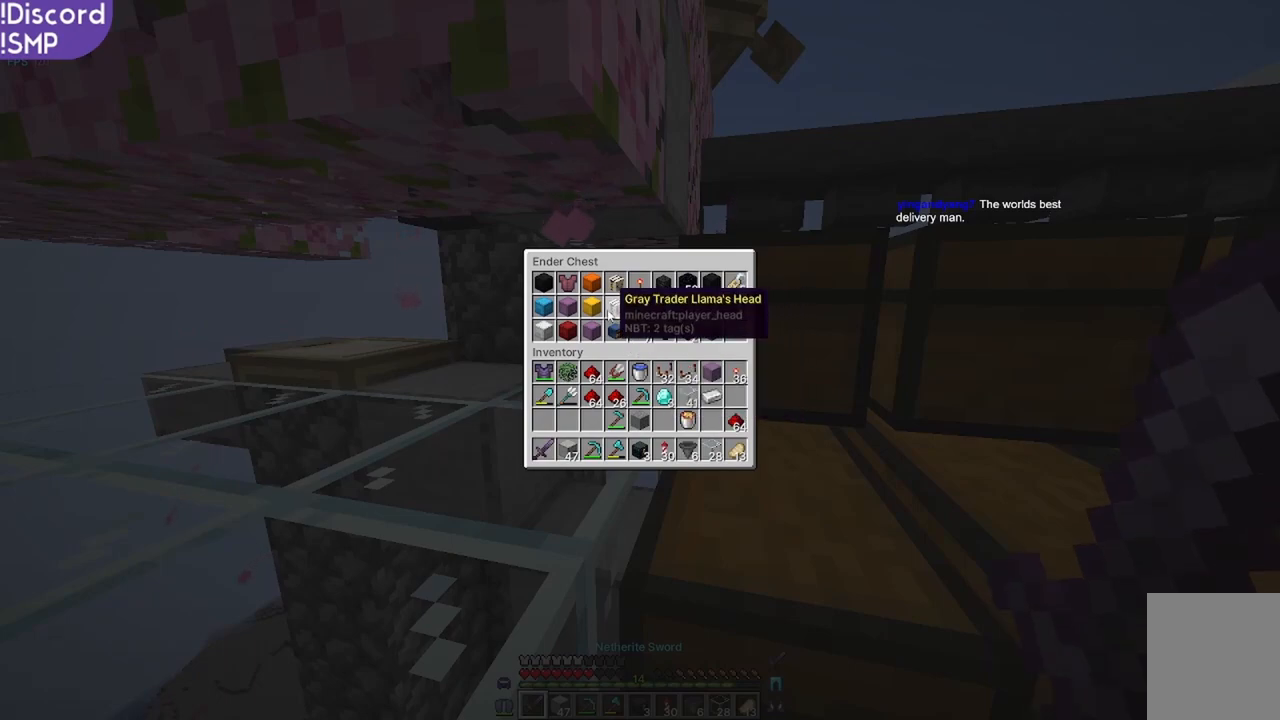
{"keys": [], "mouse": [], "events": []}
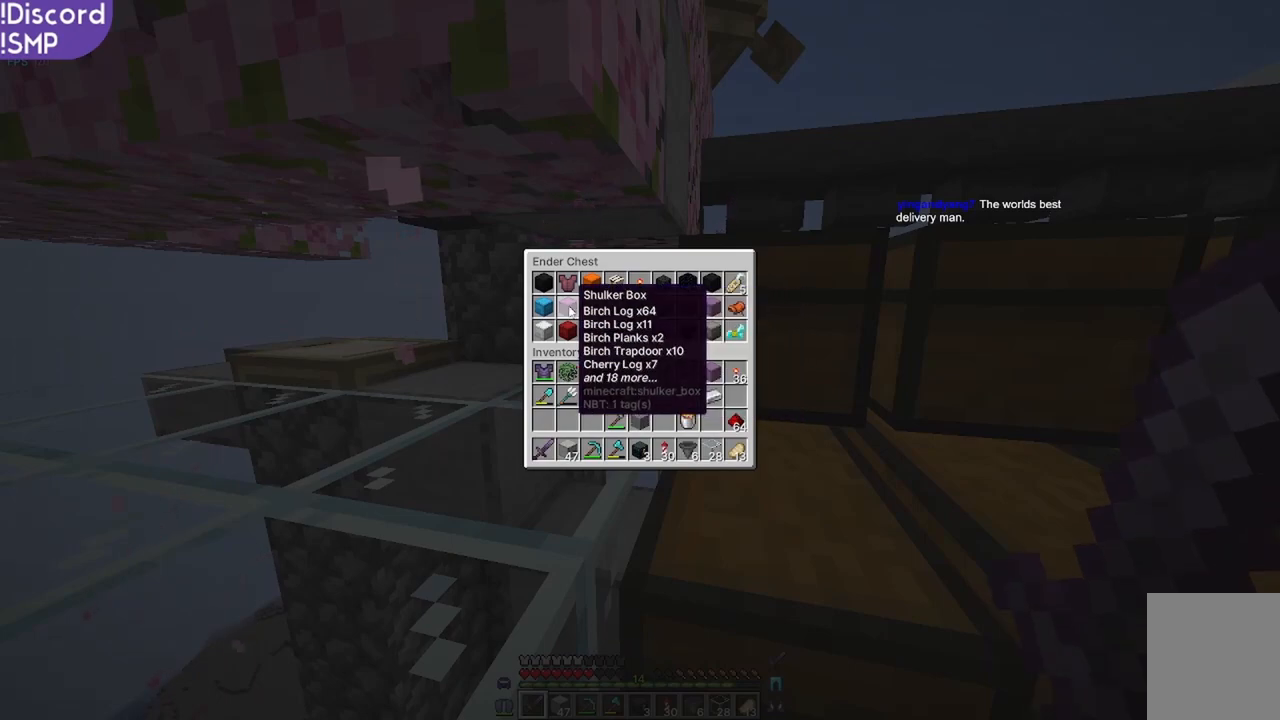
{"keys": [], "mouse": [], "events": []}
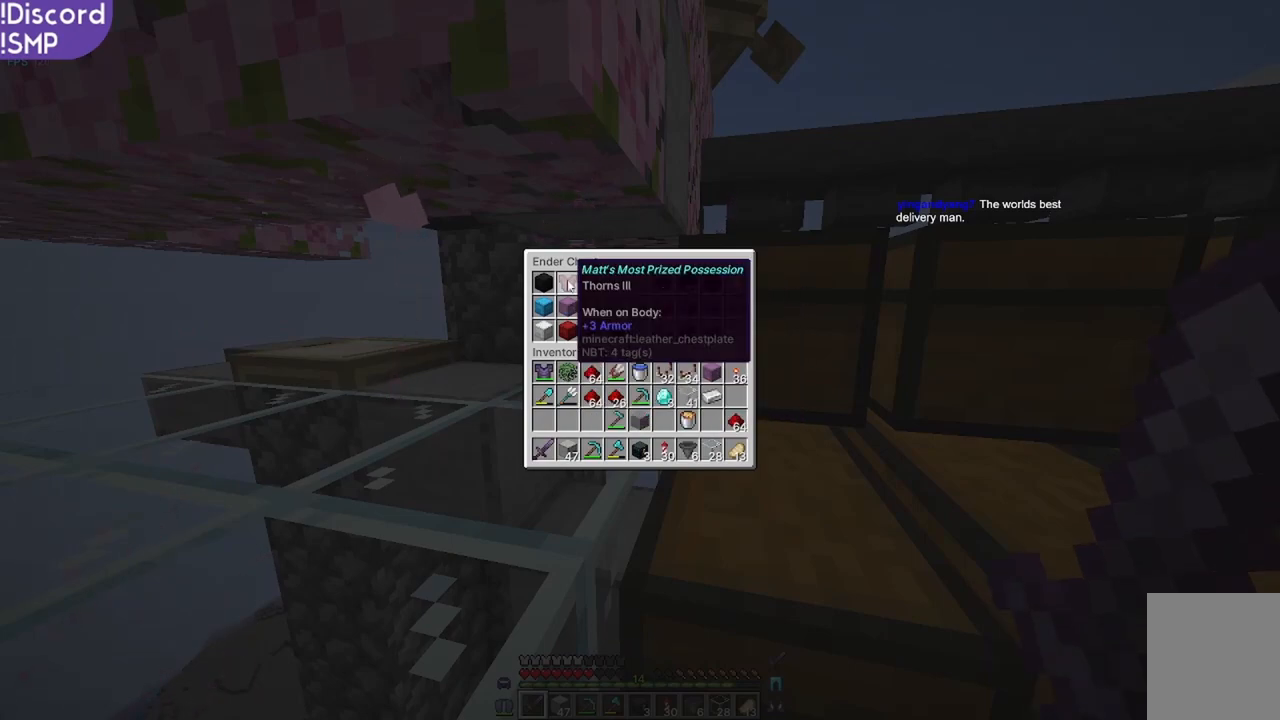
{"keys": [], "mouse": [], "events": []}
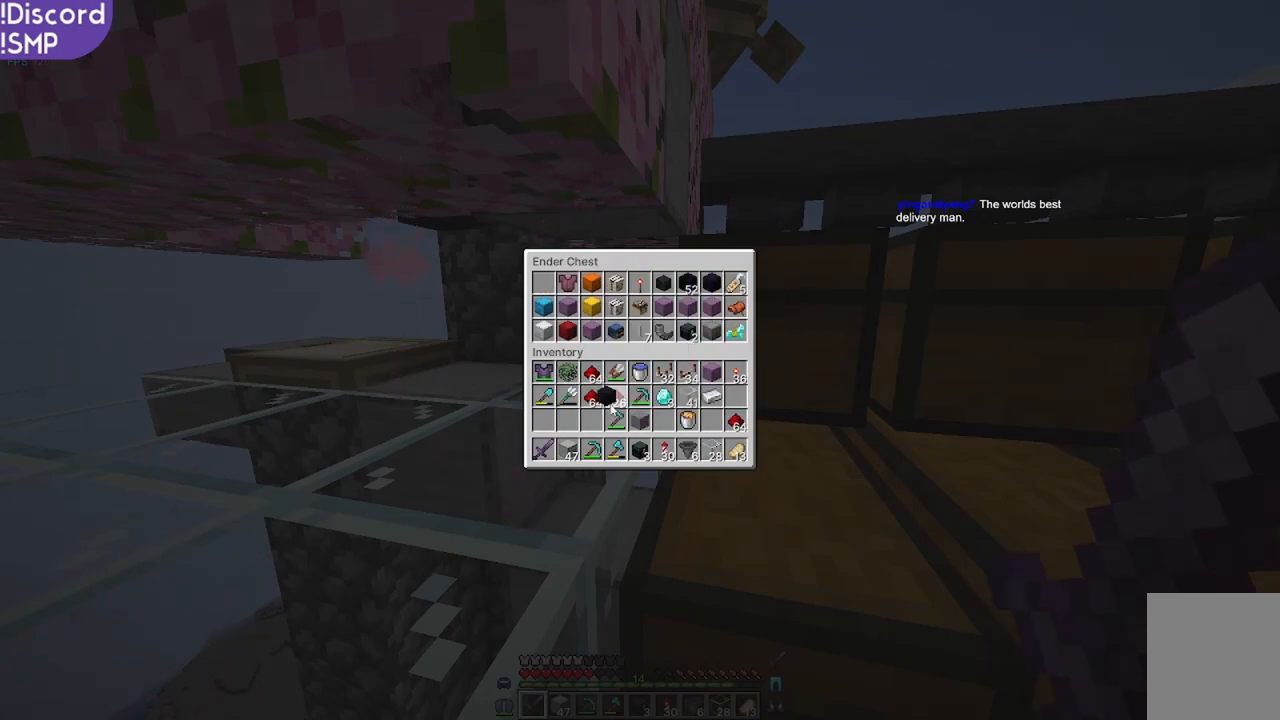
{"keys": [], "mouse": [], "events": []}
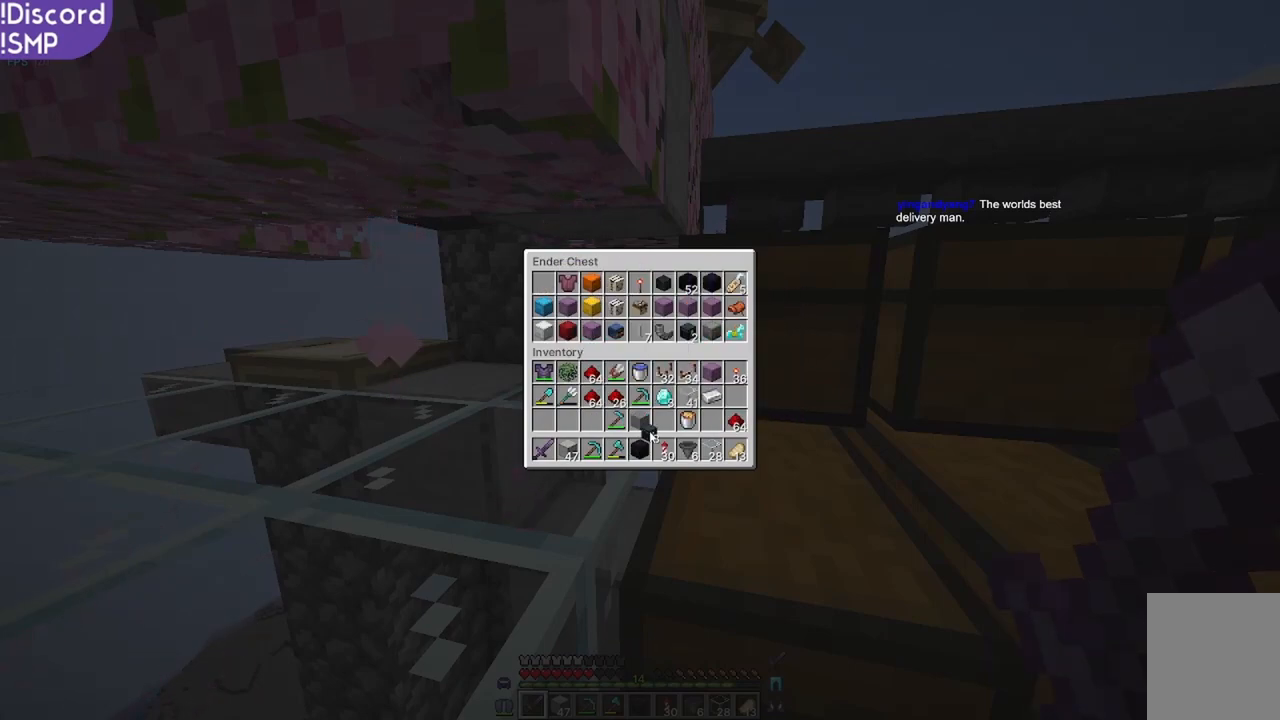
{"keys": [], "mouse": ["left"], "events": [[500, "mouse_left", "down"]]}
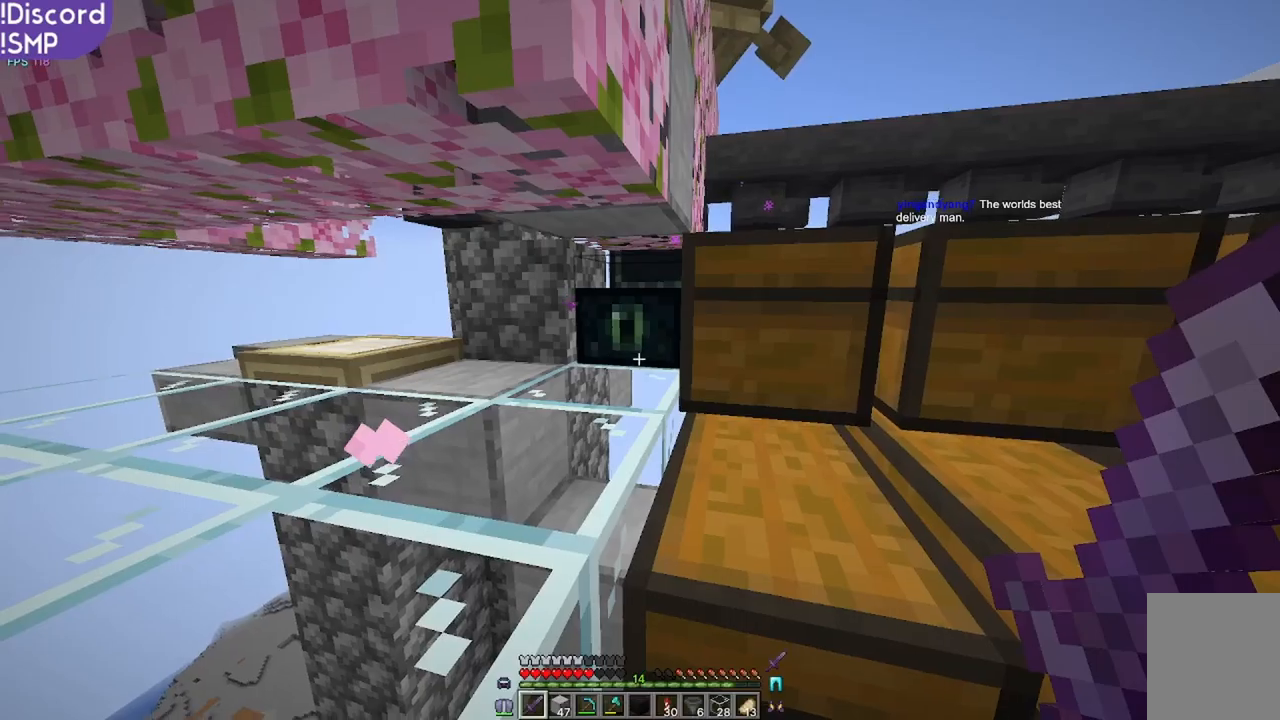
{"keys": [], "mouse": [], "events": [[34, "mouse_left", "up"]]}
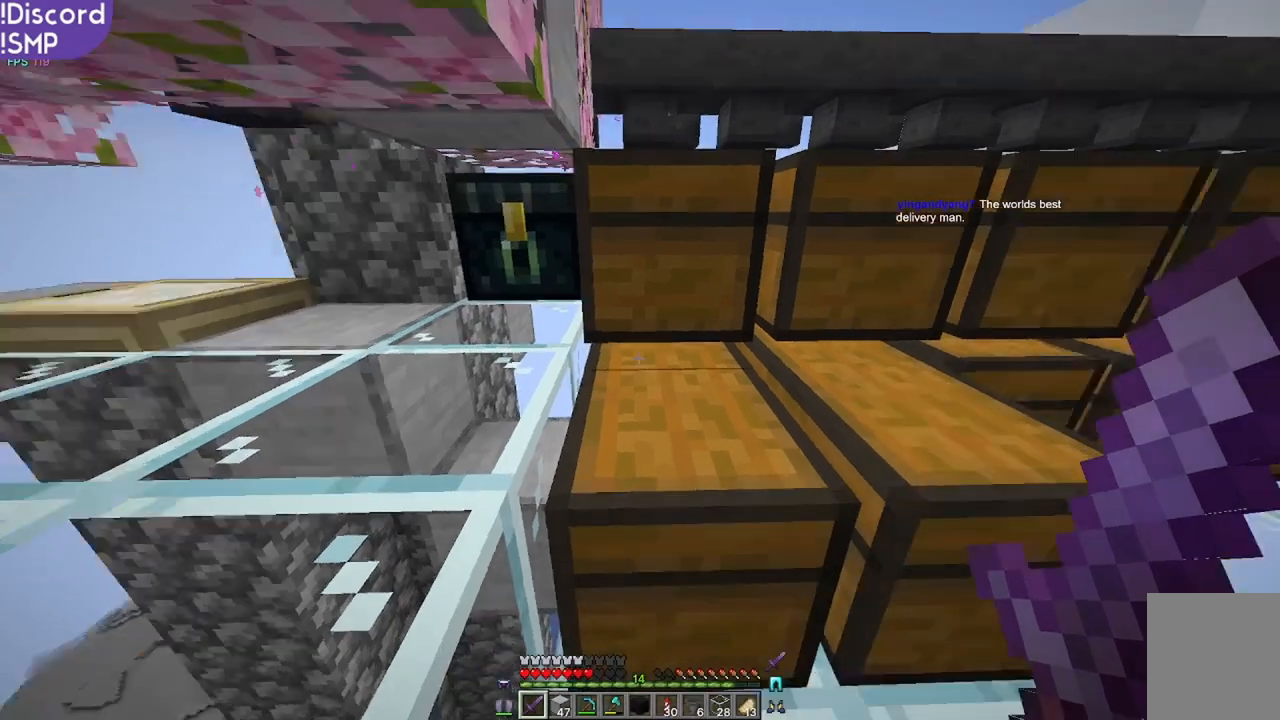
{"keys": [], "mouse": [], "events": [[300, "w", "down"], [450, "w", "up"]]}
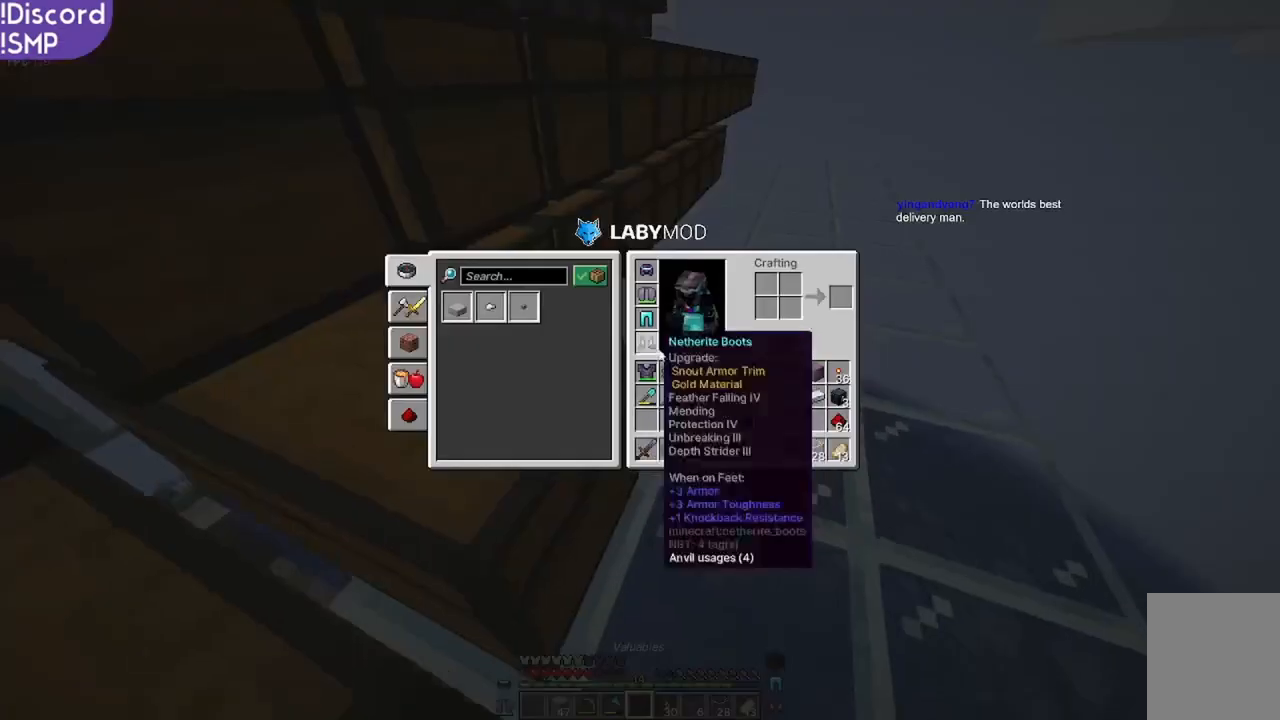
{"keys": ["w"], "mouse": [], "events": [[434, "w", "down"]]}
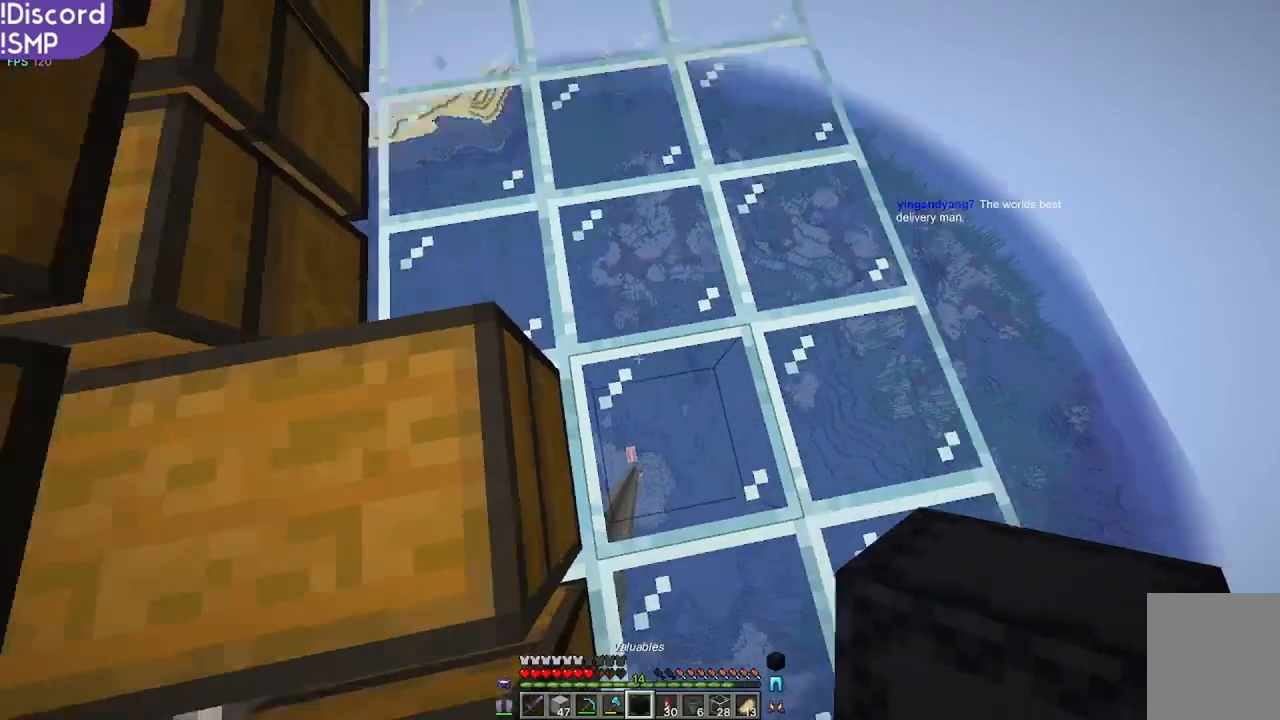
{"keys": [], "mouse": [], "events": [[167, "w", "up"], [184, "mouse_right", "down"], [234, "mouse_right", "up"], [334, "mouse_right", "down"], [384, "mouse_right", "up"]]}
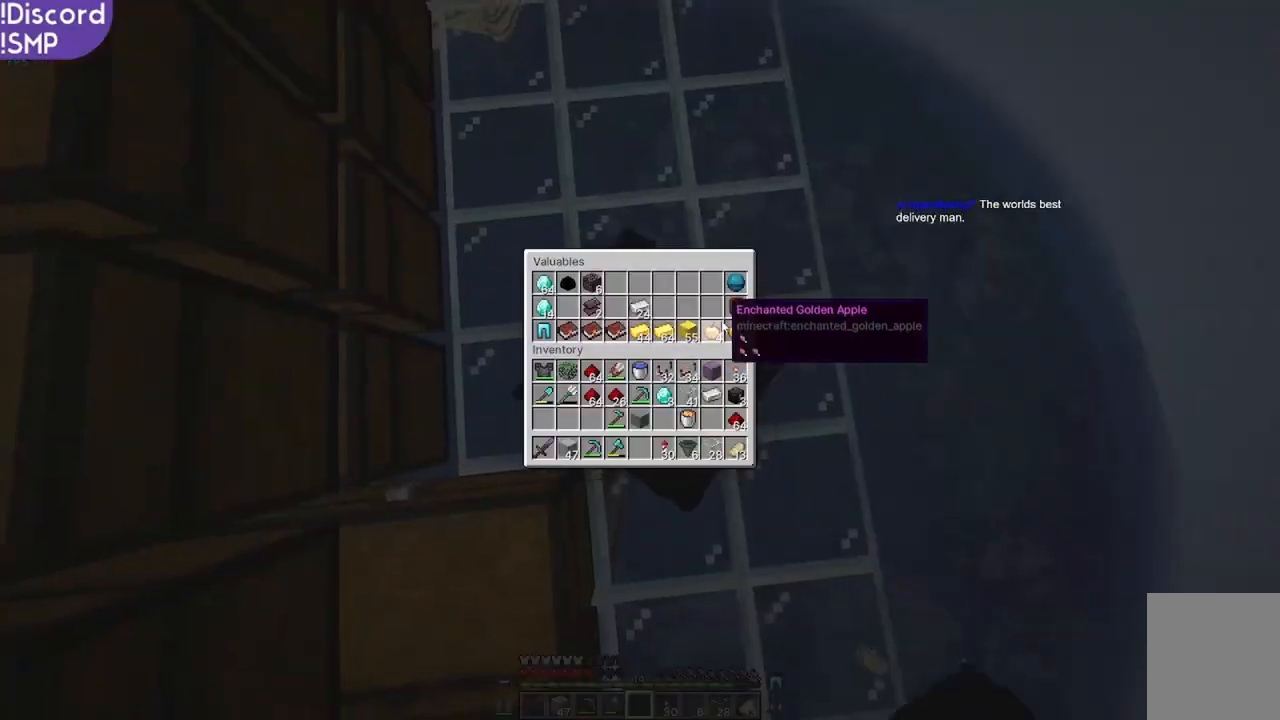
{"keys": [], "mouse": [], "events": []}
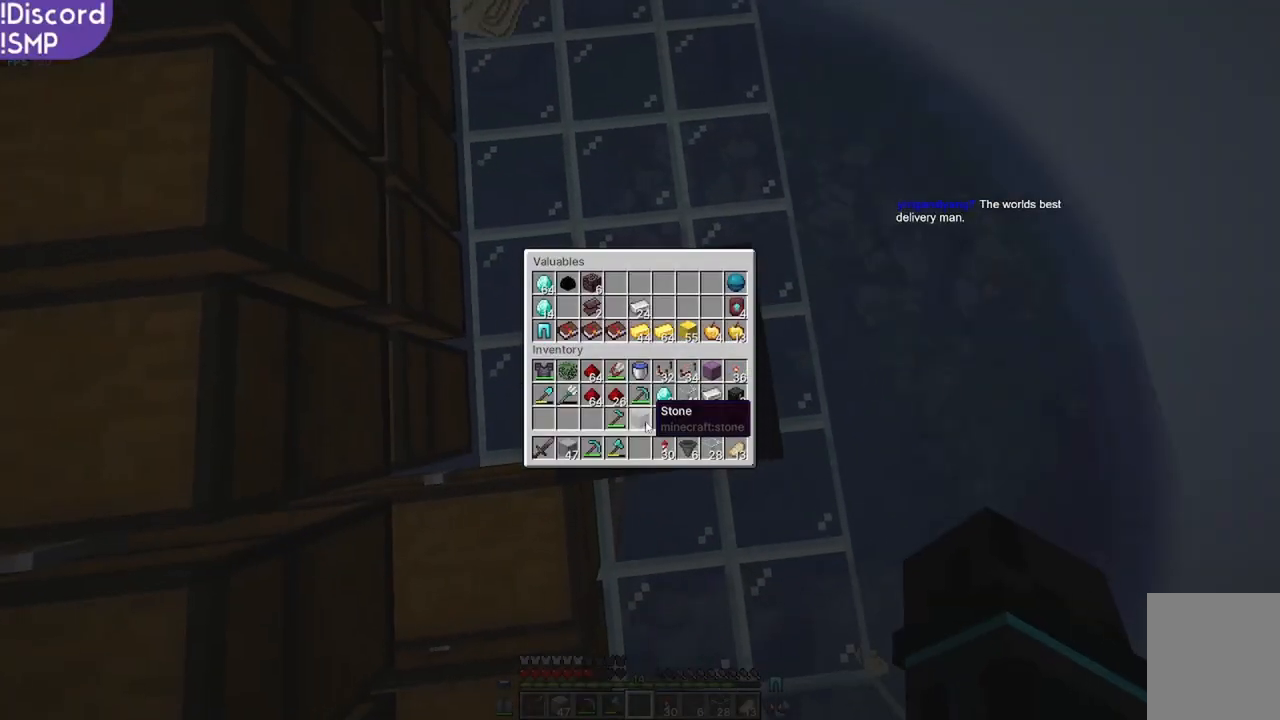
{"keys": [], "mouse": [], "events": []}
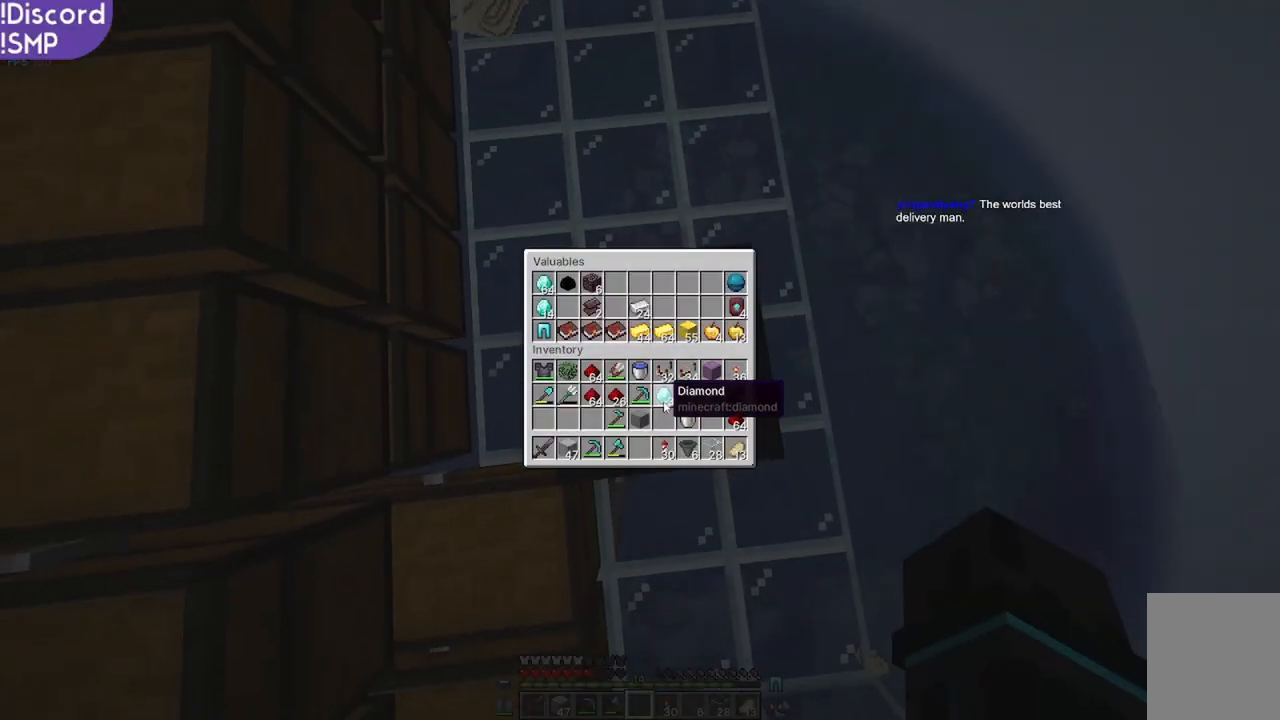
{"keys": [], "mouse": [], "events": []}
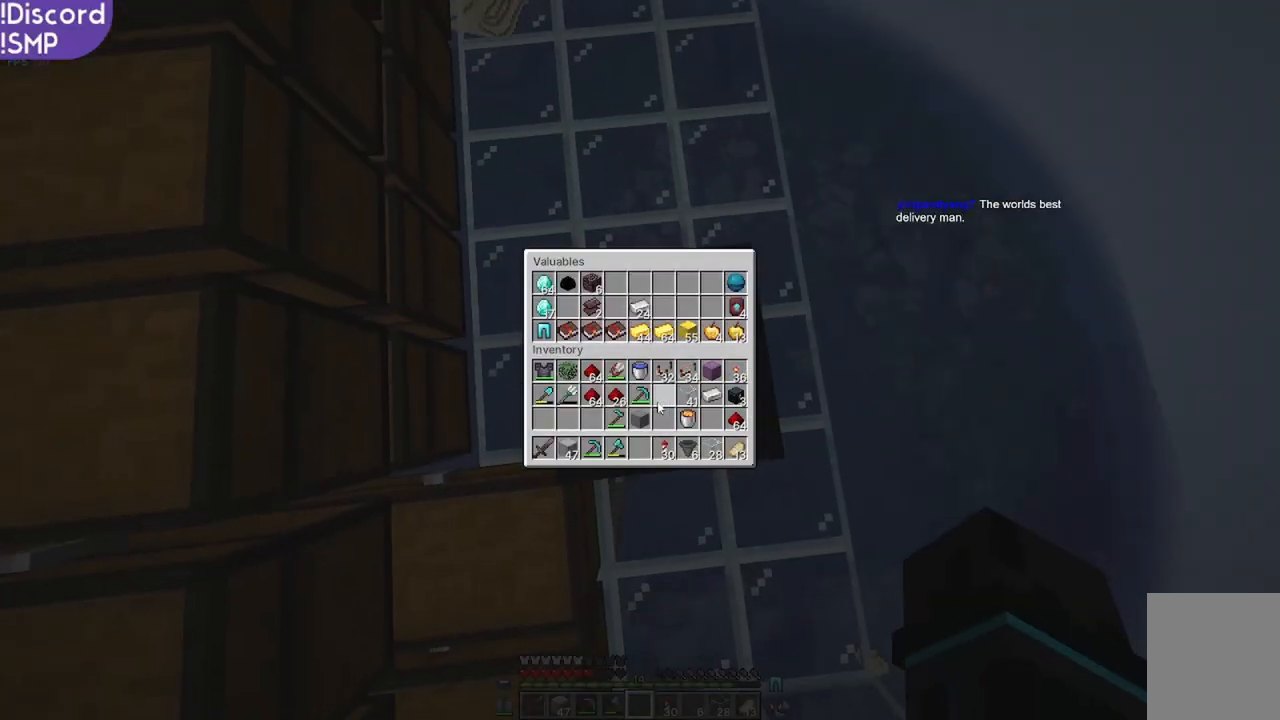
{"keys": ["a"], "mouse": [], "events": [[400, "a", "down"]]}
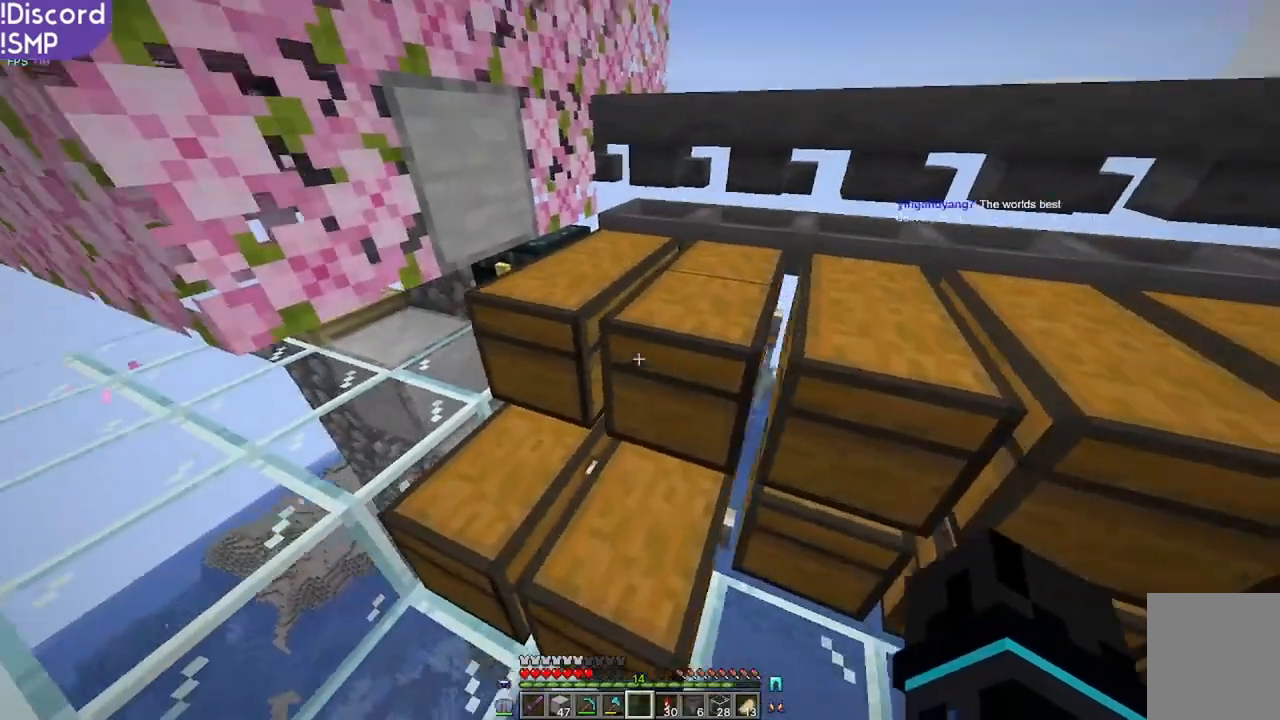
{"keys": ["w"], "mouse": [], "events": [[250, "w", "down"], [317, "a", "up"]]}
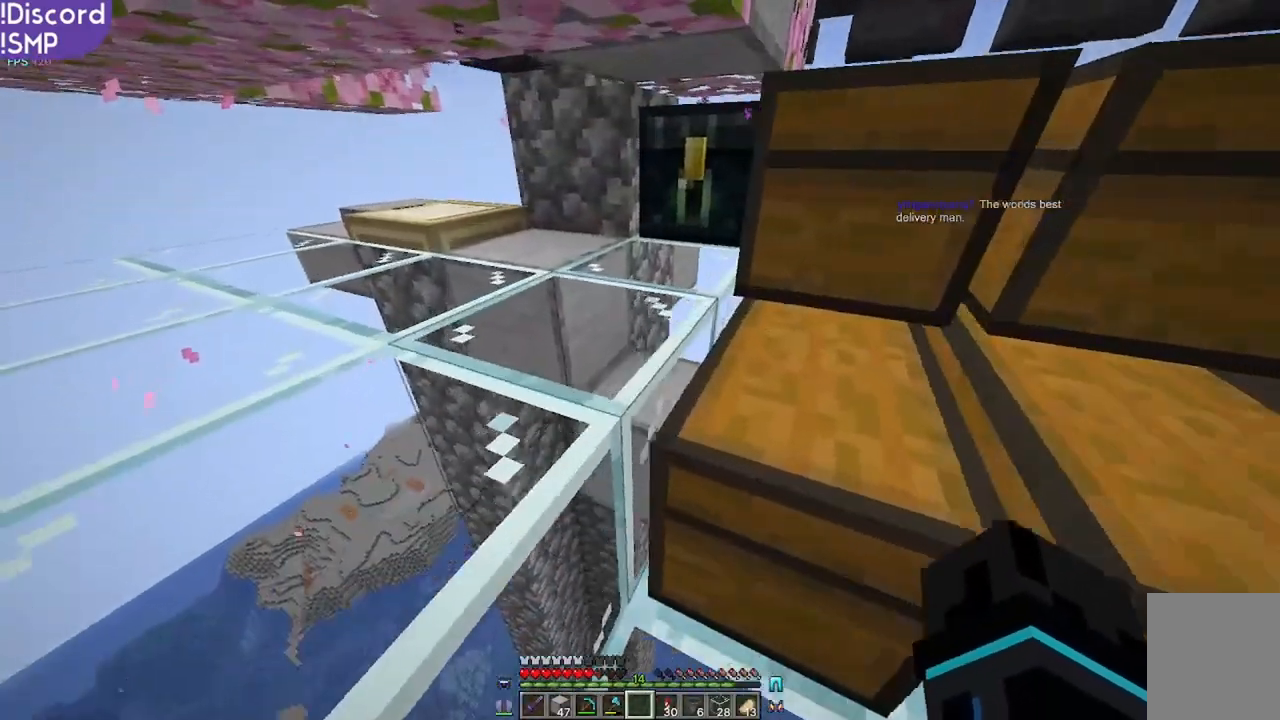
{"keys": [], "mouse": [], "events": [[34, "a", "down"], [50, "w", "up"], [184, "a", "up"]]}
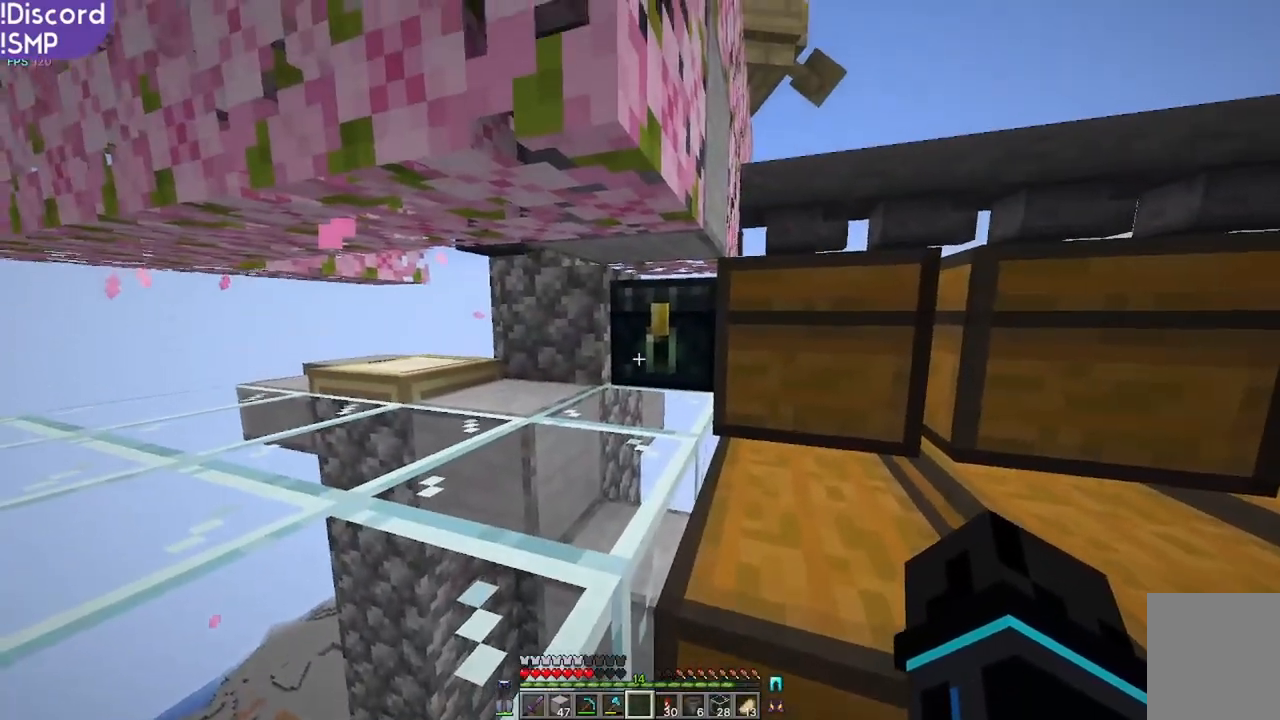
{"keys": [], "mouse": []}
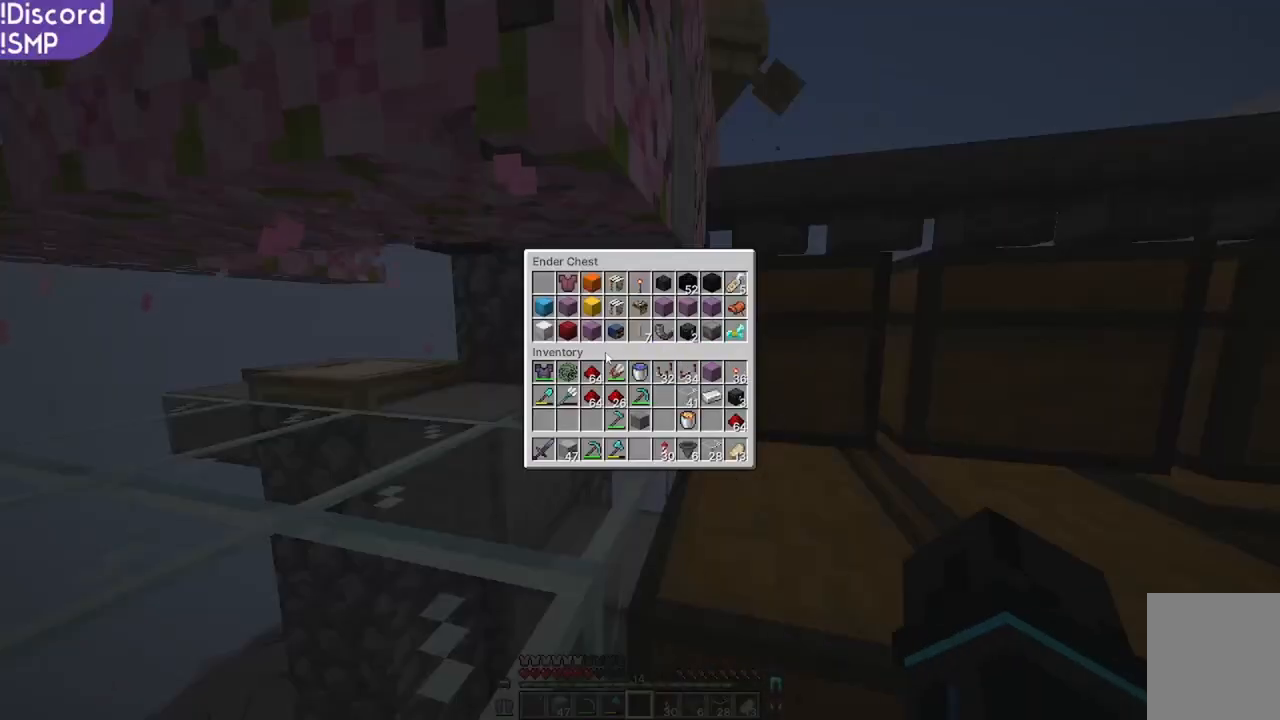
{"keys": [], "mouse": [], "events": []}
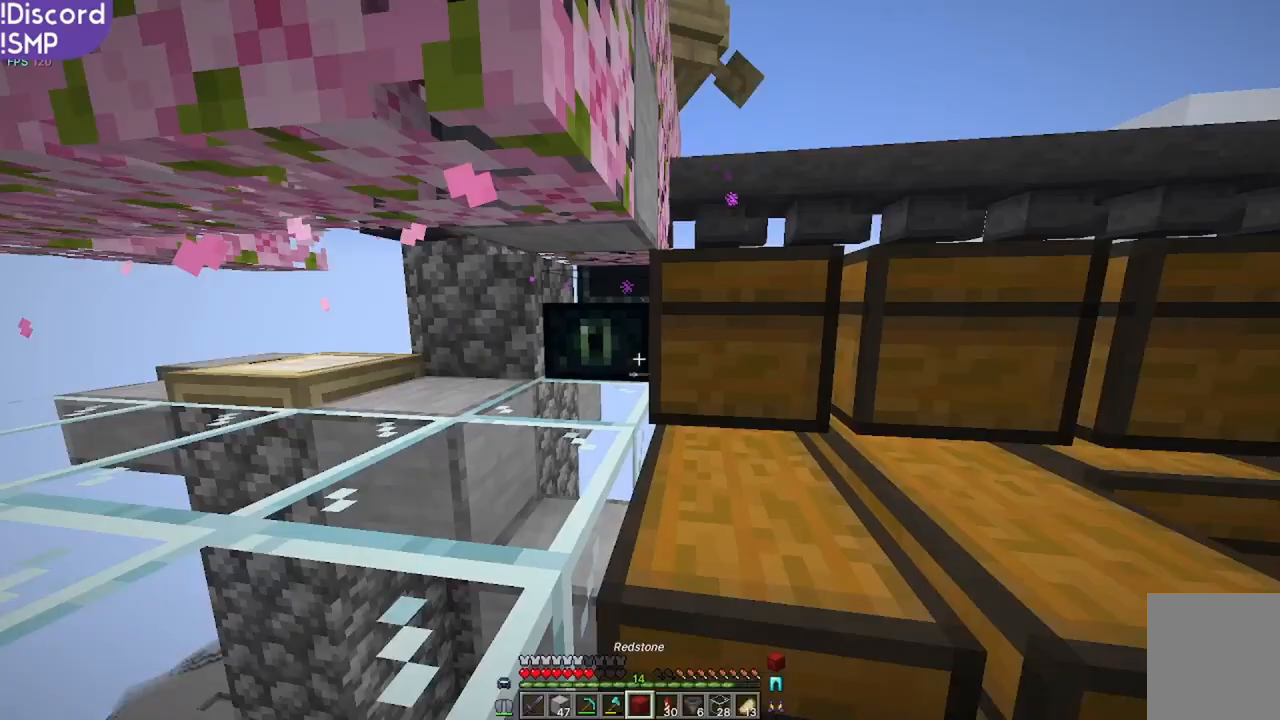
{"keys": ["w"], "mouse": [], "events": [[150, "w", "down"]]}
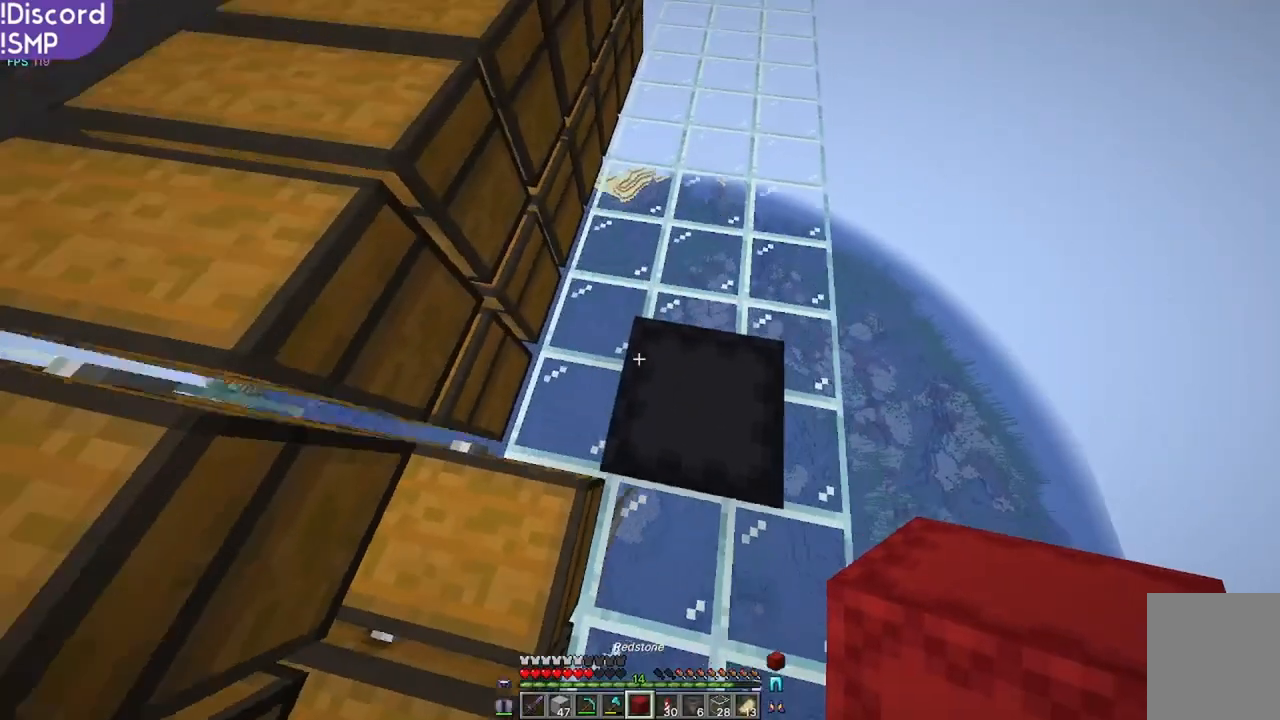
{"keys": ["d"], "mouse": [], "events": [[384, "d", "down"], [417, "w", "up"]]}
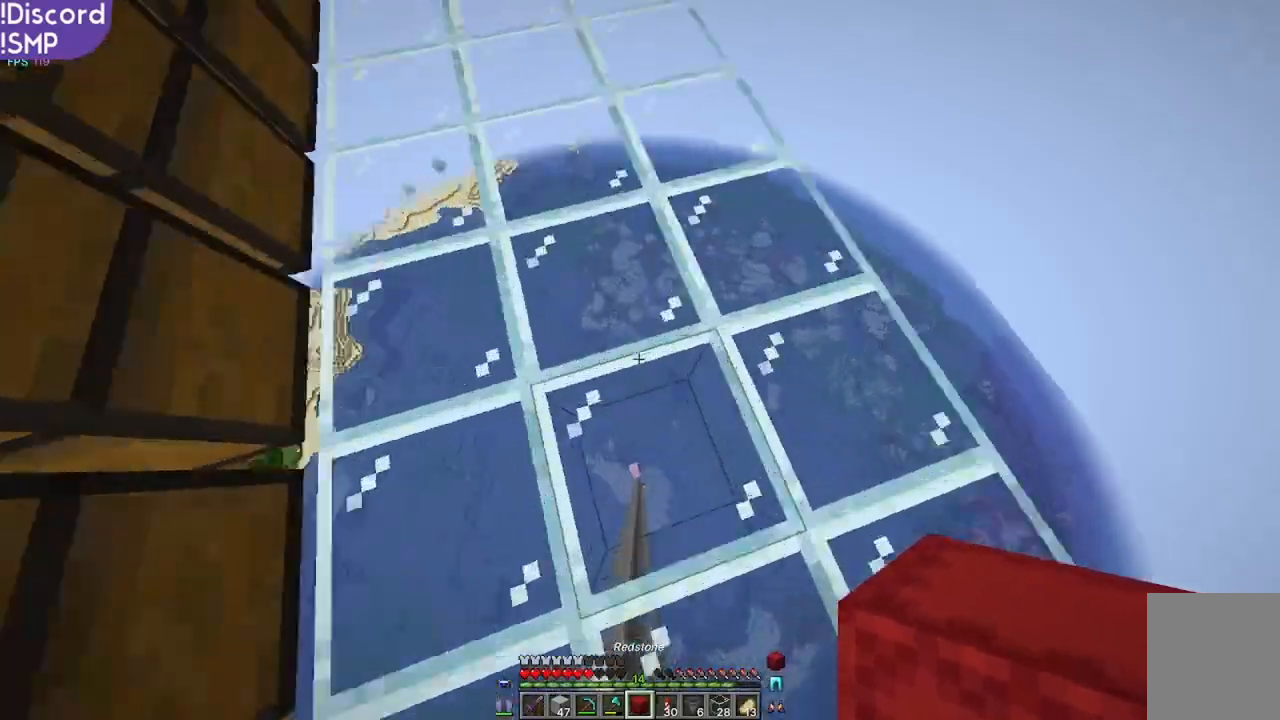
{"keys": [], "mouse": ["right"], "events": [[50, "a", "down"], [50, "d", "up"], [234, "s", "down"], [334, "a", "up"], [384, "s", "up"], [467, "mouse_right", "down"]]}
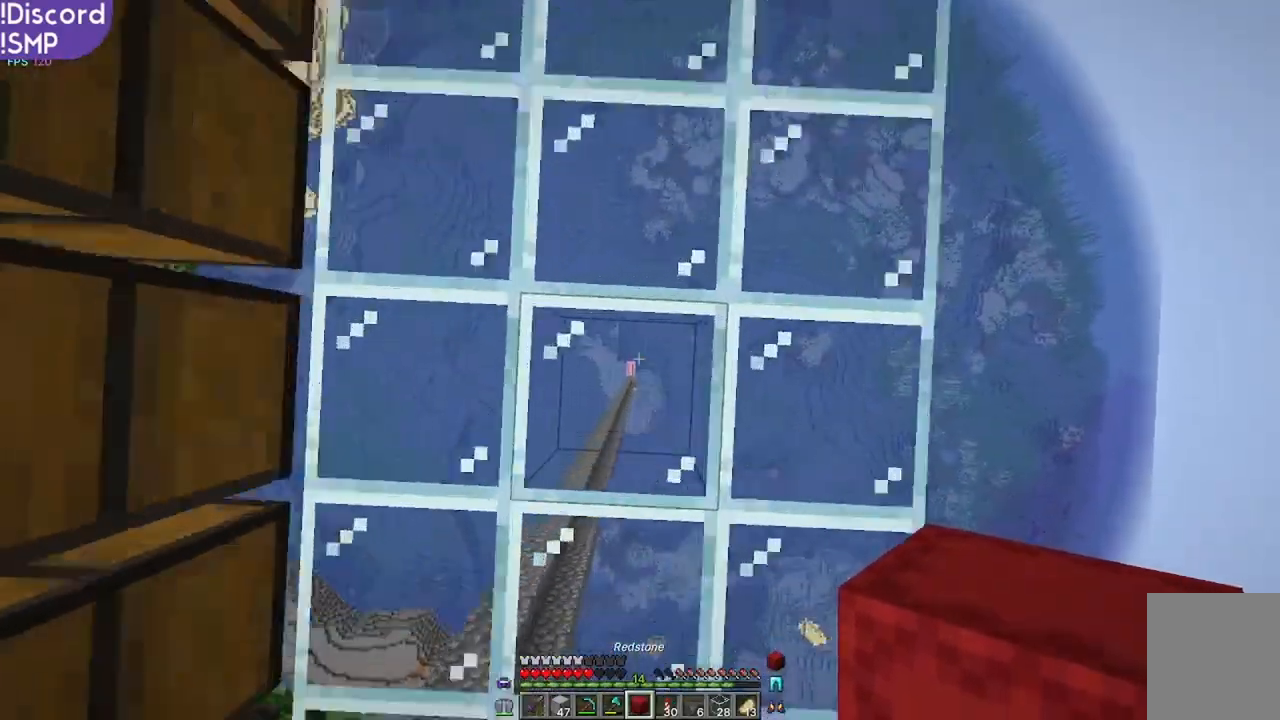
{"keys": ["s"], "mouse": ["right"], "events": [[17, "mouse_right", "up"], [417, "mouse_right", "down"], [467, "s", "down"]]}